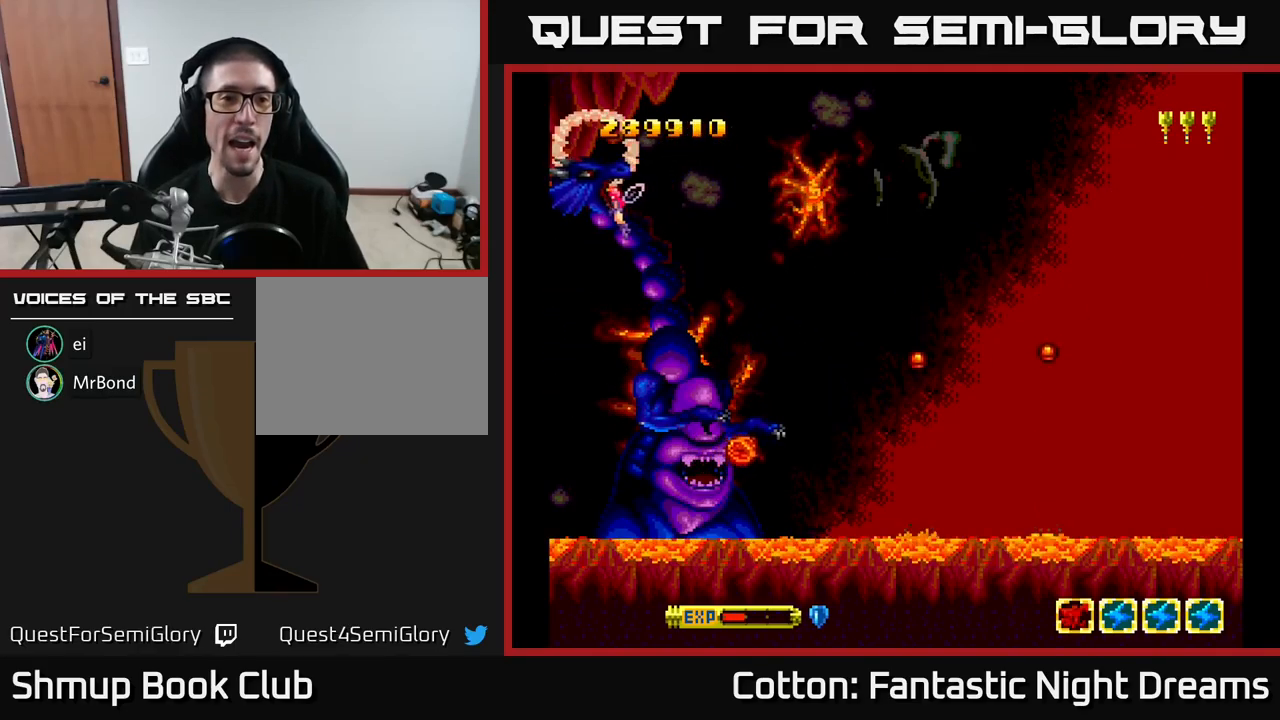
Gameplay with a controller (Xbox layout); each line is a JSON object with the inputs held at the frame after it. "events" lists button and stick changes between this image and that frame as [ms after this image, input, new state], when the widget could be followed in between. Not read: left_stick.
{"buttons": ["B", "Y"], "right_stick": "center", "events": [[83, "DPAD_LEFT", "up"]]}
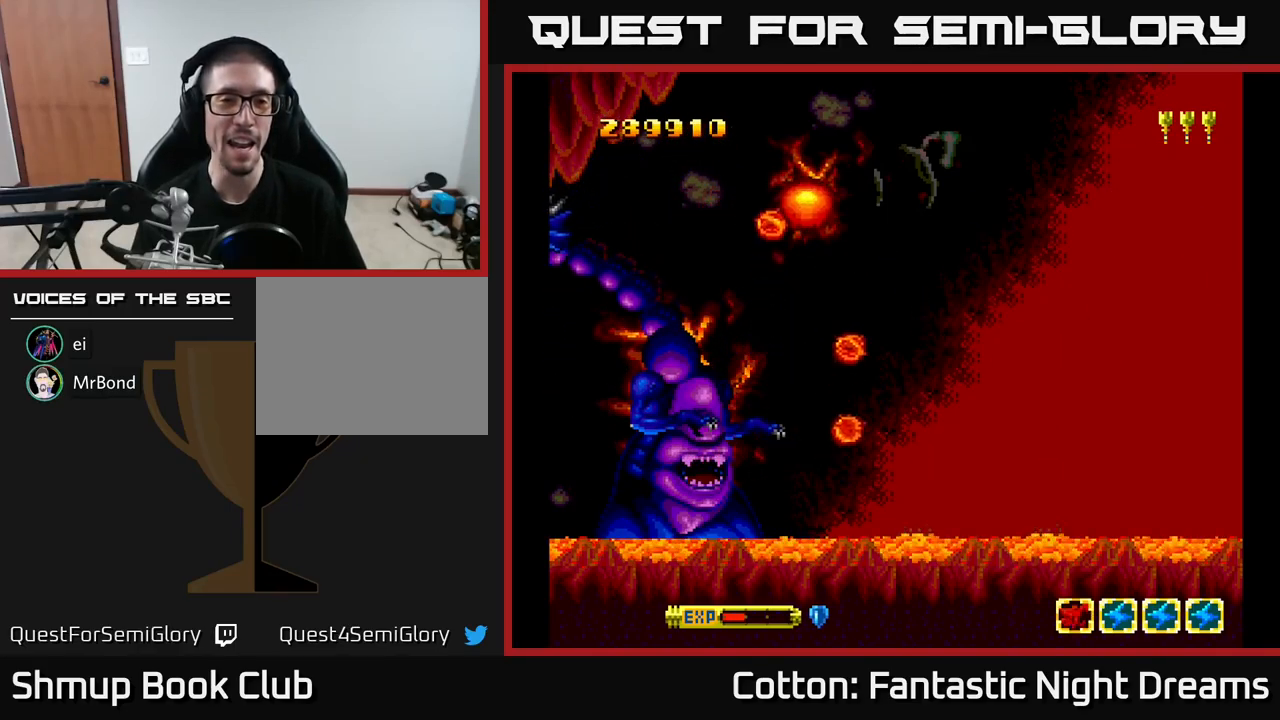
{"buttons": [], "right_stick": "center", "events": [[50, "B", "up"], [50, "Y", "up"]]}
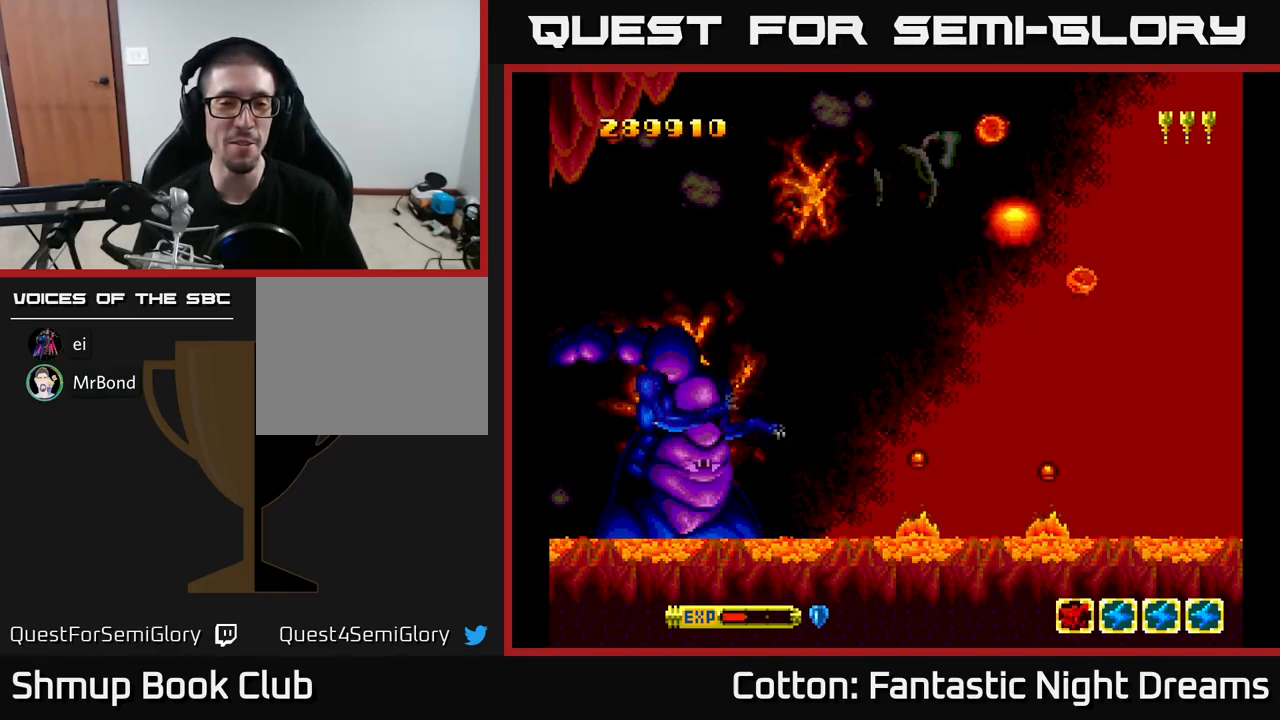
{"buttons": ["Y"], "right_stick": "center", "events": [[200, "Y", "down"]]}
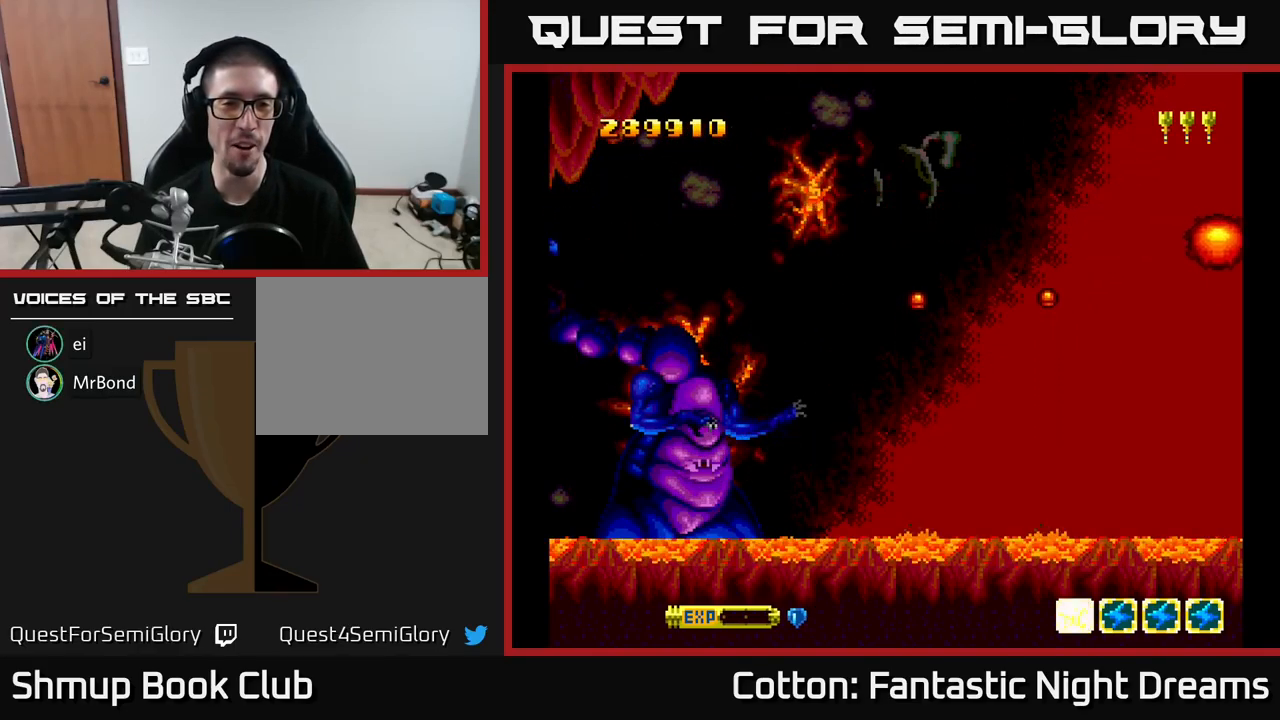
{"buttons": ["B", "Y", "DPAD_LEFT"], "right_stick": "center", "events": [[133, "DPAD_LEFT", "down"], [200, "Y", "up"], [416, "Y", "down"], [500, "B", "down"]]}
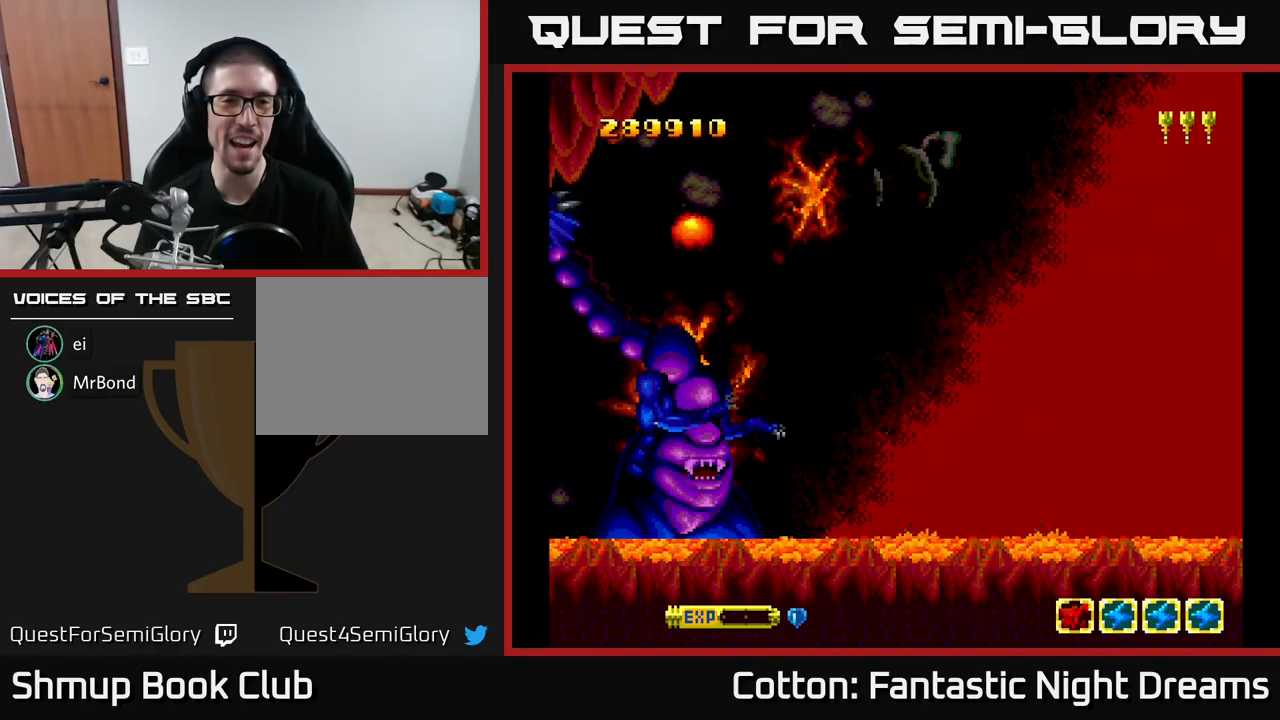
{"buttons": ["B", "Y"], "right_stick": "center", "events": [[216, "DPAD_LEFT", "up"]]}
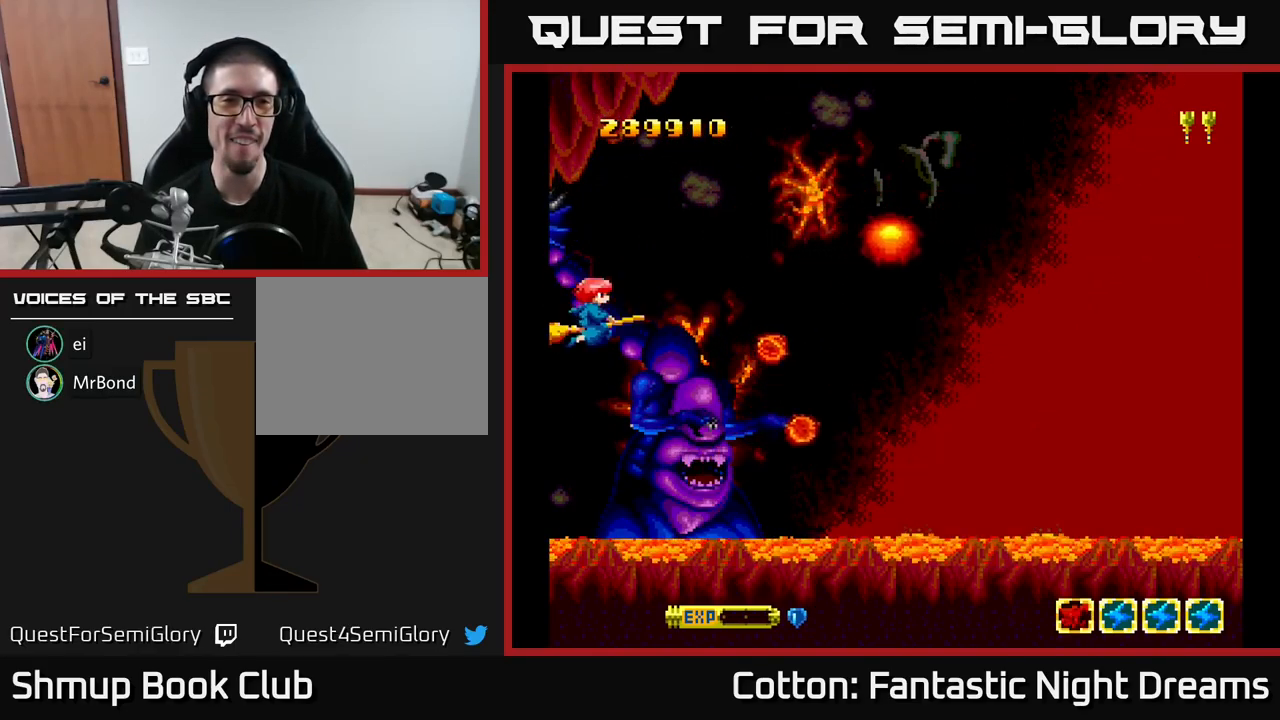
{"buttons": ["B", "Y", "DPAD_LEFT"], "right_stick": "center", "events": [[83, "DPAD_LEFT", "down"]]}
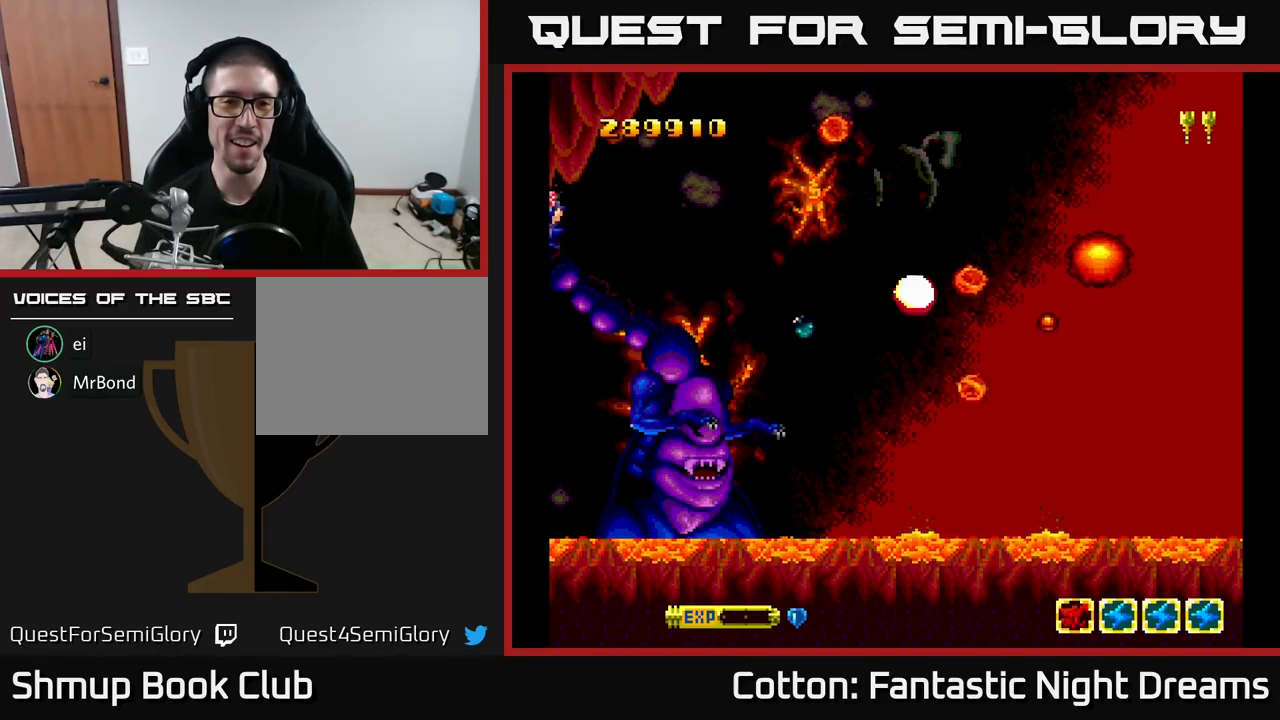
{"buttons": ["B", "Y", "DPAD_LEFT"], "right_stick": "center", "events": [[250, "DPAD_UP", "down"], [433, "DPAD_UP", "up"]]}
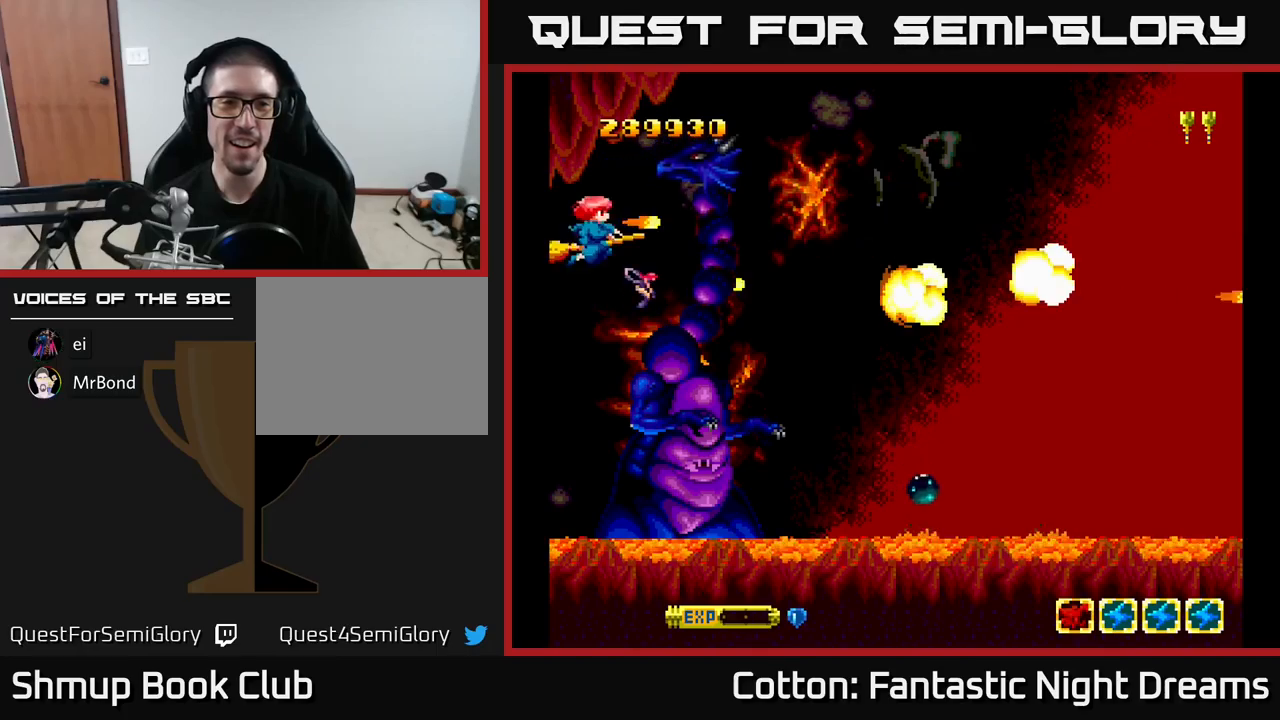
{"buttons": ["B", "Y", "DPAD_LEFT"], "right_stick": "center"}
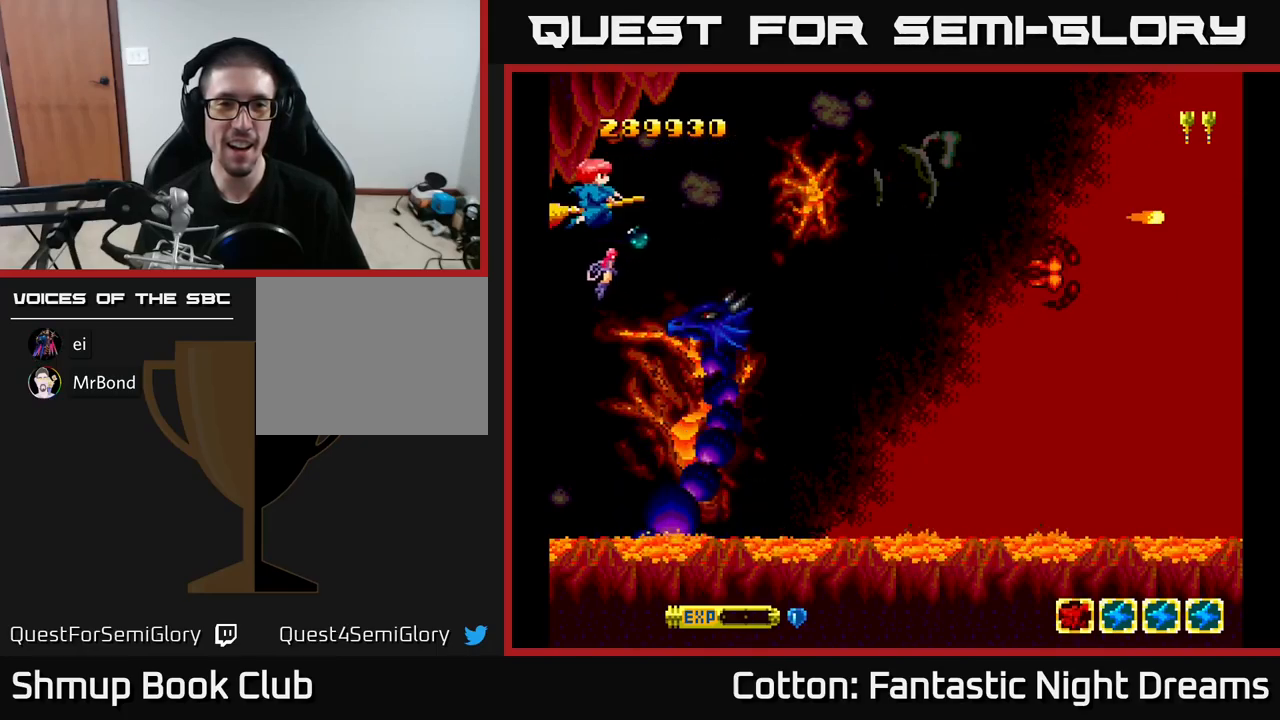
{"buttons": ["B", "Y", "DPAD_UP", "DPAD_RIGHT"], "right_stick": "center", "events": [[167, "DPAD_DOWN", "down"], [200, "DPAD_LEFT", "up"], [383, "DPAD_DOWN", "up"], [383, "DPAD_RIGHT", "down"], [483, "DPAD_UP", "down"]]}
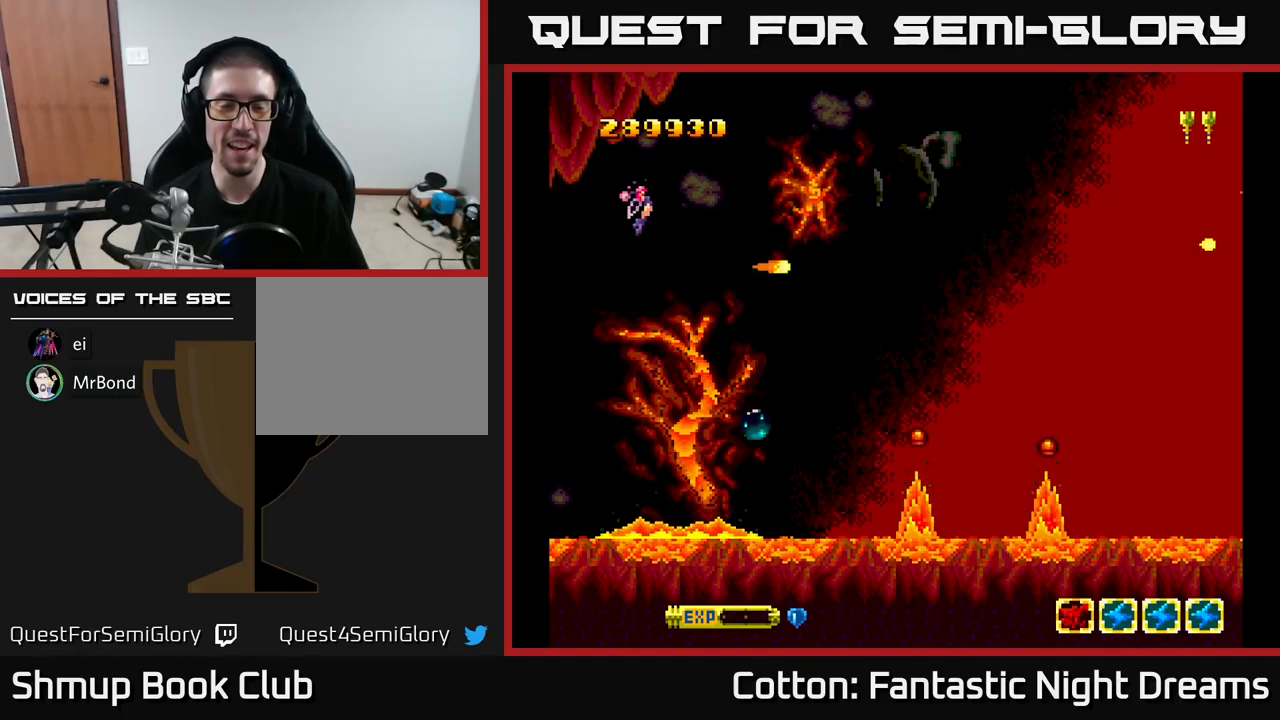
{"buttons": ["B", "Y", "DPAD_LEFT"], "right_stick": "center", "events": [[17, "DPAD_UP", "up"], [300, "DPAD_UP", "down"], [350, "DPAD_RIGHT", "up"], [483, "DPAD_LEFT", "down"], [500, "DPAD_UP", "up"]]}
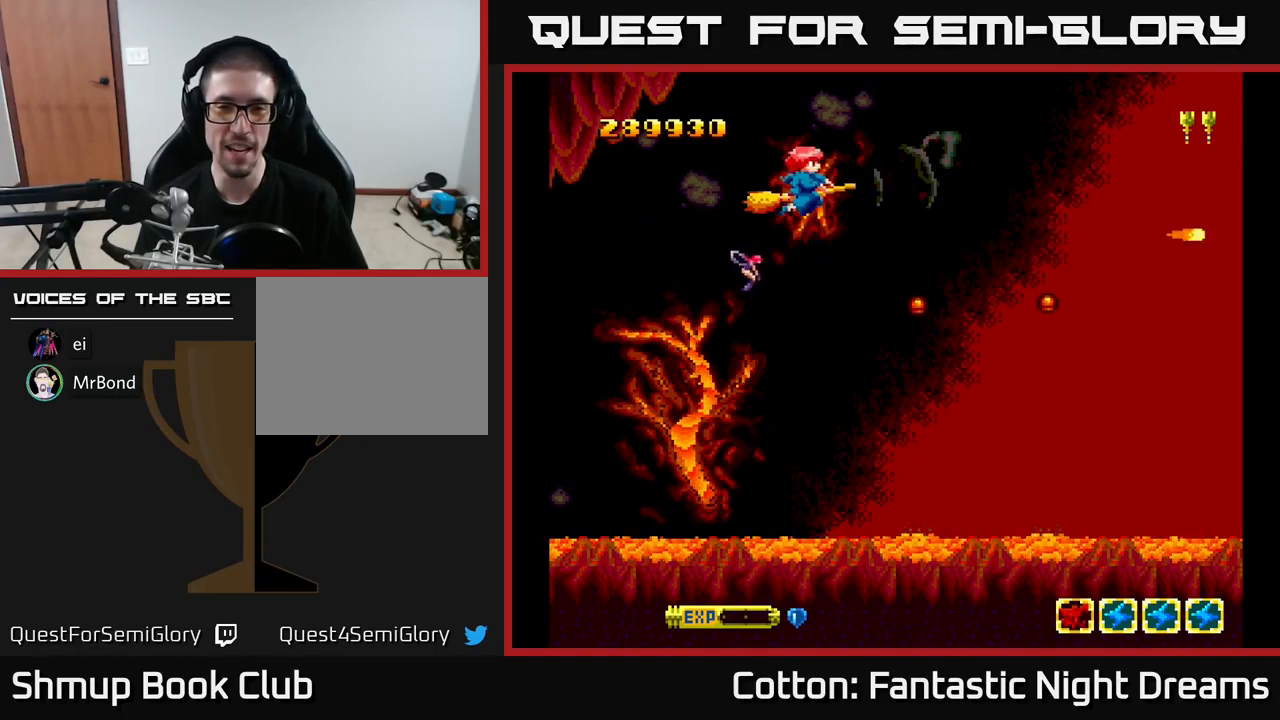
{"buttons": ["B", "Y", "DPAD_UP"], "right_stick": "center", "events": [[100, "DPAD_DOWN", "down"], [133, "DPAD_LEFT", "up"], [317, "DPAD_LEFT", "down"], [350, "DPAD_DOWN", "up"], [483, "DPAD_UP", "down"], [500, "DPAD_LEFT", "up"]]}
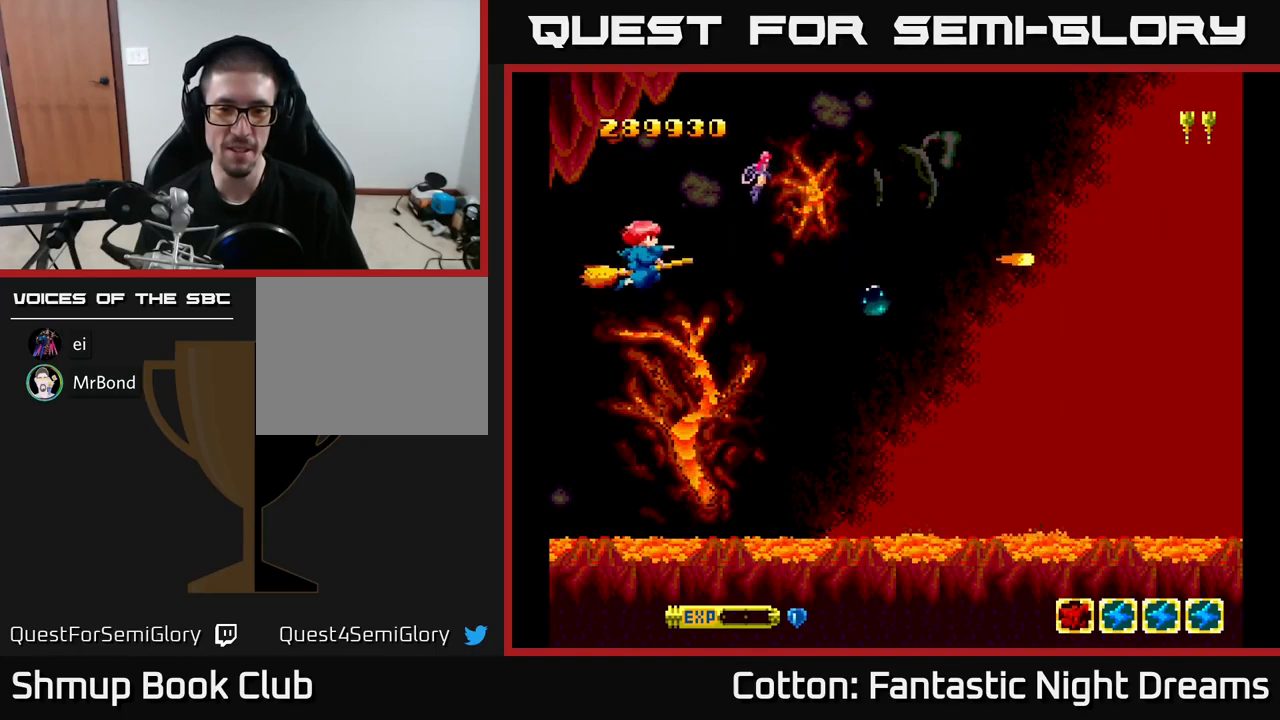
{"buttons": ["B", "Y", "DPAD_DOWN"], "right_stick": "center", "events": [[33, "DPAD_UP", "up"], [433, "DPAD_DOWN", "down"]]}
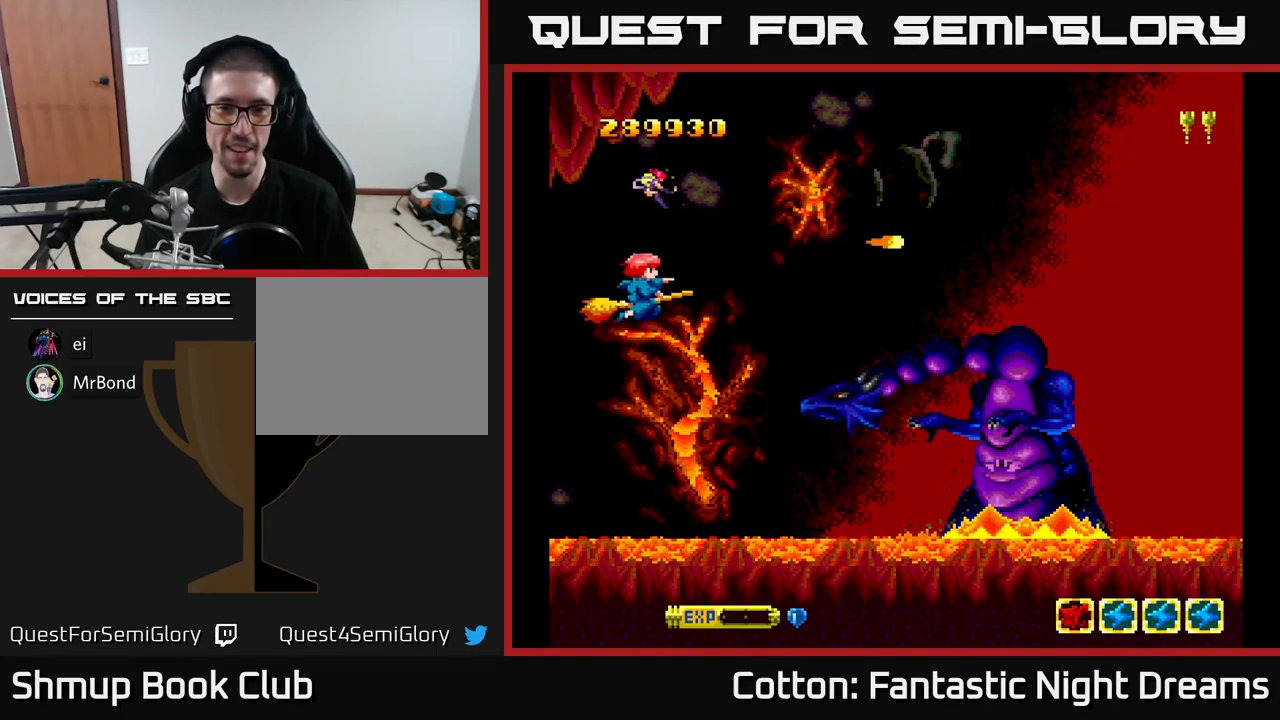
{"buttons": ["B", "Y", "DPAD_UP", "DPAD_LEFT"], "right_stick": "center", "events": [[133, "DPAD_DOWN", "up"], [133, "DPAD_LEFT", "down"], [250, "DPAD_UP", "down"], [300, "DPAD_LEFT", "up"], [500, "DPAD_LEFT", "down"]]}
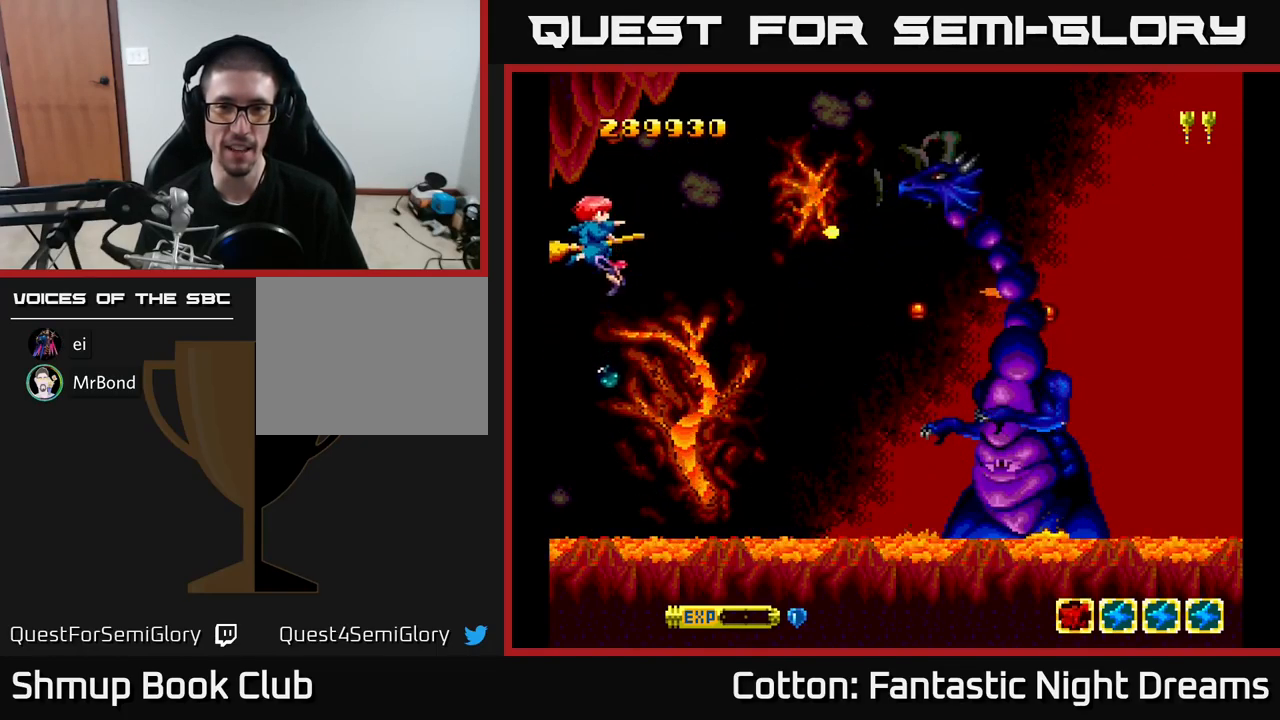
{"buttons": ["B", "Y"], "right_stick": "center", "events": [[150, "DPAD_UP", "up"], [483, "DPAD_LEFT", "up"]]}
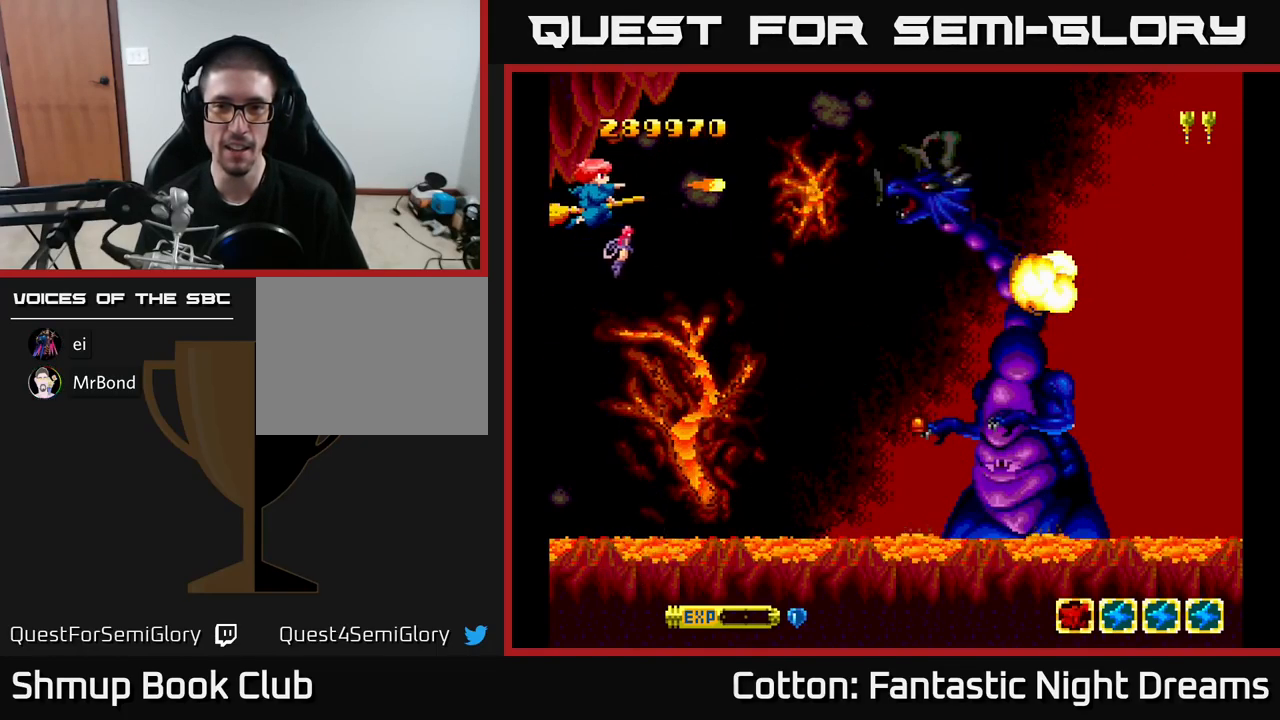
{"buttons": ["B", "Y", "DPAD_LEFT"], "right_stick": "center", "events": [[167, "DPAD_DOWN", "down"], [500, "DPAD_DOWN", "up"], [500, "DPAD_LEFT", "down"]]}
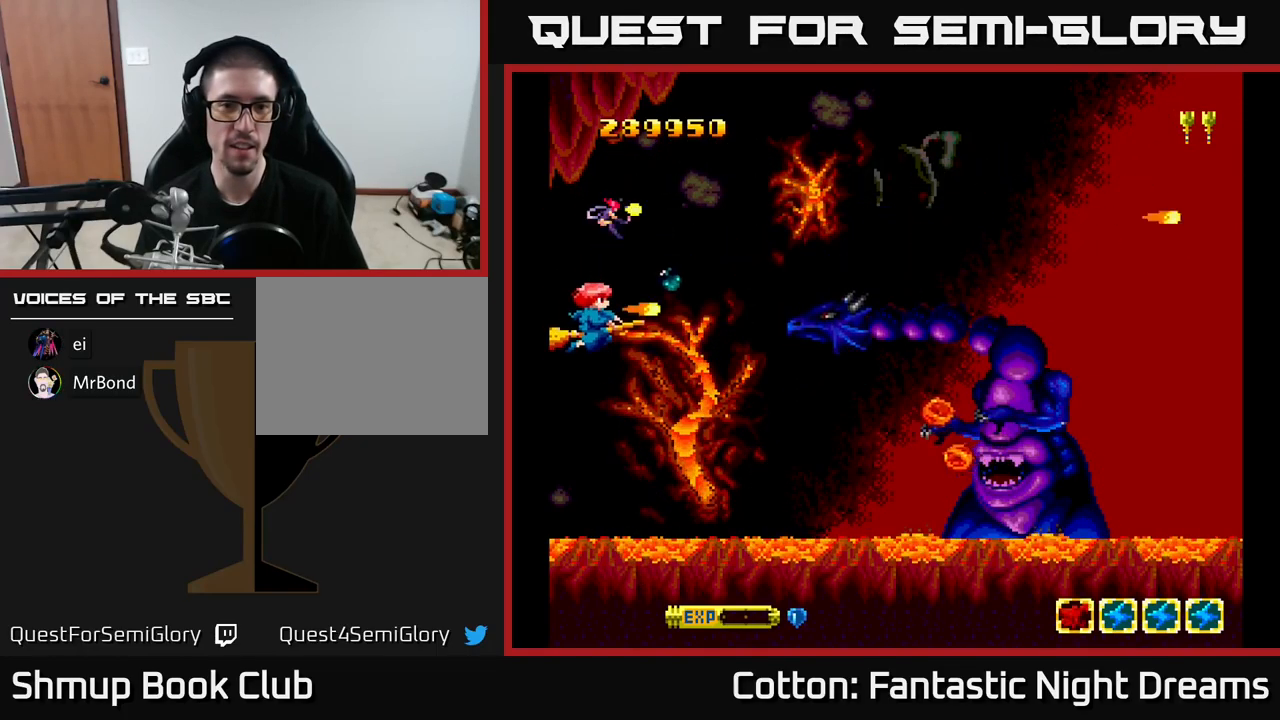
{"buttons": ["B", "Y"], "right_stick": "center", "events": [[117, "DPAD_UP", "down"], [367, "DPAD_LEFT", "up"], [367, "DPAD_UP", "up"]]}
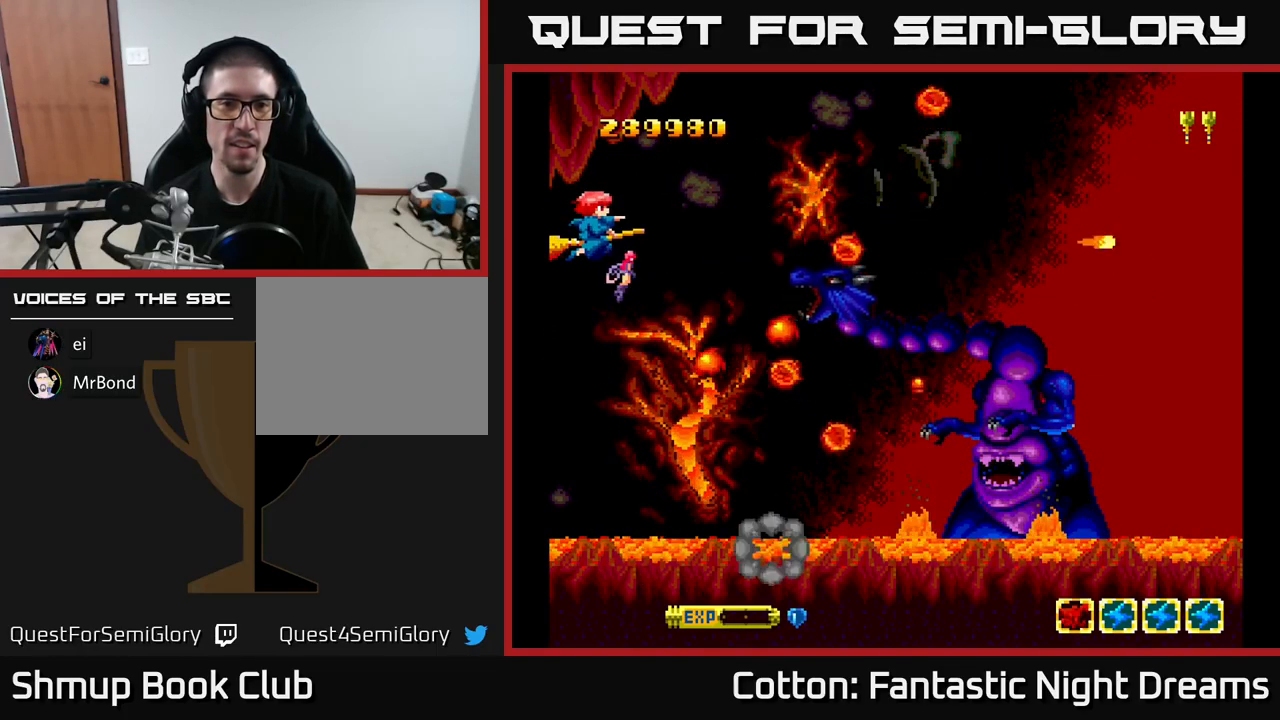
{"buttons": ["B", "Y"], "right_stick": "center", "events": [[67, "DPAD_LEFT", "down"], [83, "DPAD_DOWN", "down"], [133, "DPAD_LEFT", "up"], [183, "DPAD_DOWN", "up"], [200, "DPAD_LEFT", "down"], [217, "DPAD_UP", "down"], [233, "DPAD_LEFT", "up"], [400, "DPAD_UP", "up"]]}
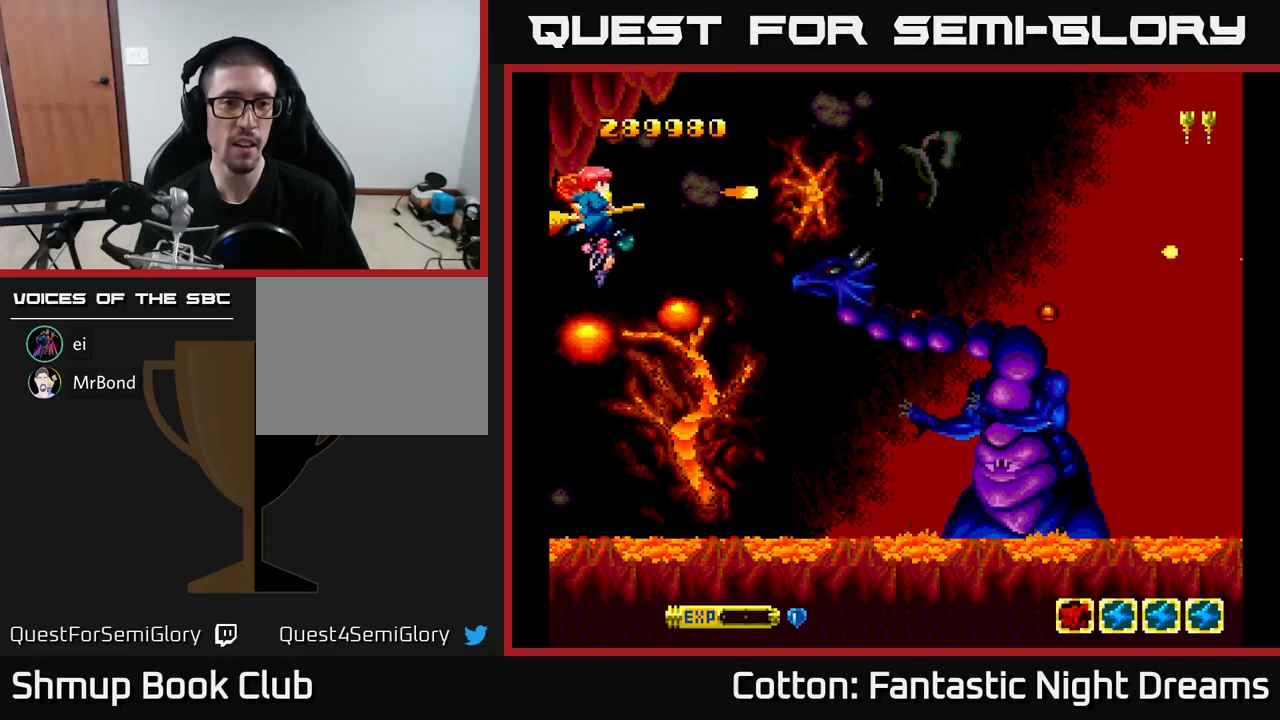
{"buttons": ["B", "Y"], "right_stick": "center", "events": []}
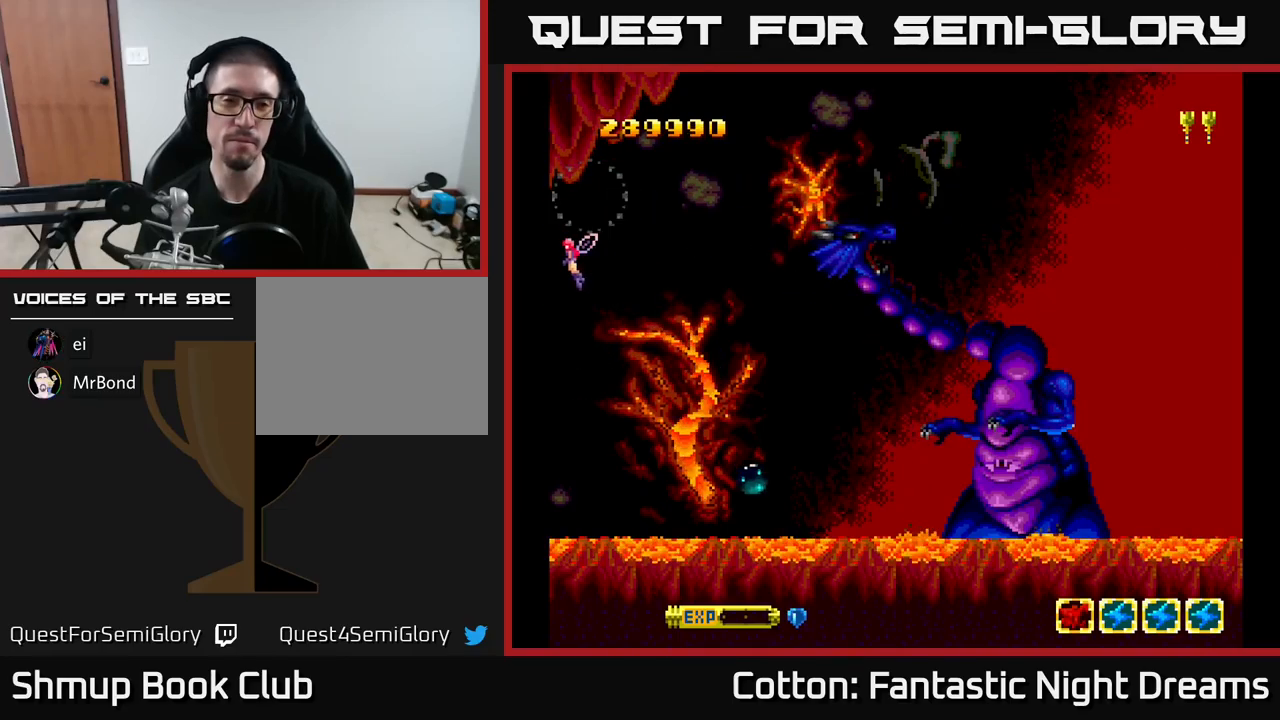
{"buttons": [], "right_stick": "center", "events": [[250, "B", "up"], [300, "Y", "up"]]}
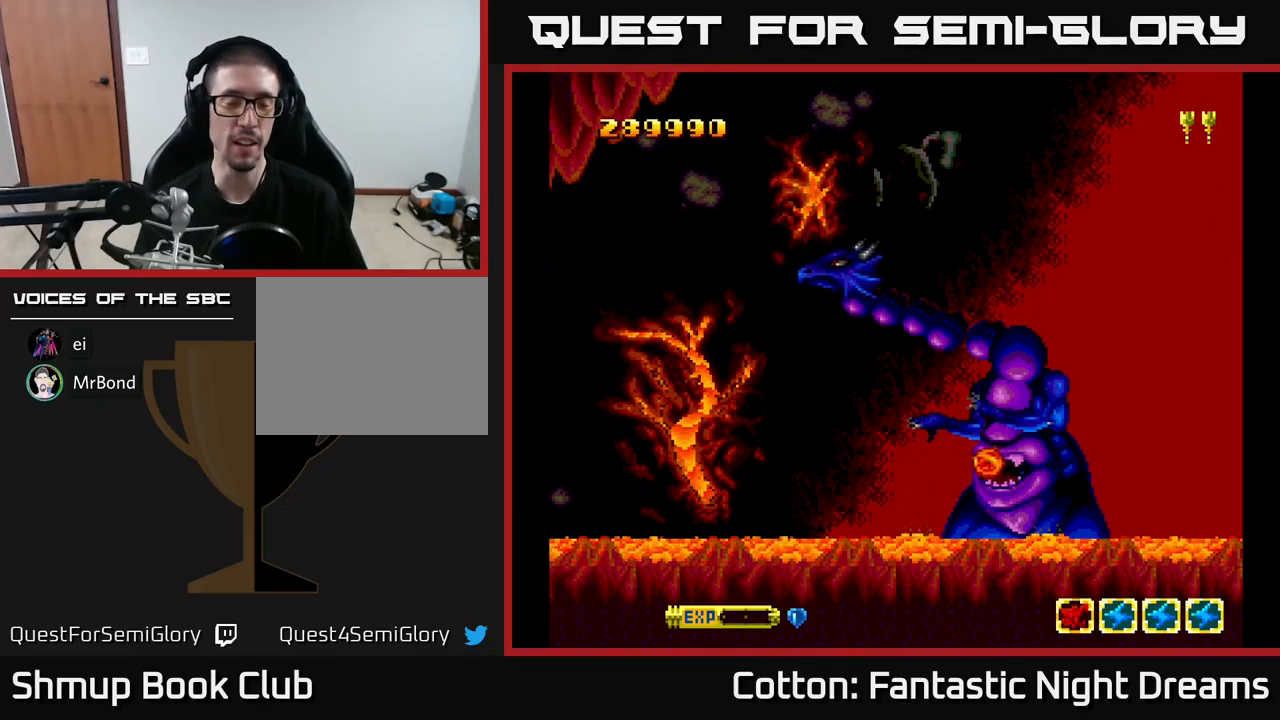
{"buttons": ["Y"], "right_stick": "center", "events": [[67, "Y", "down"]]}
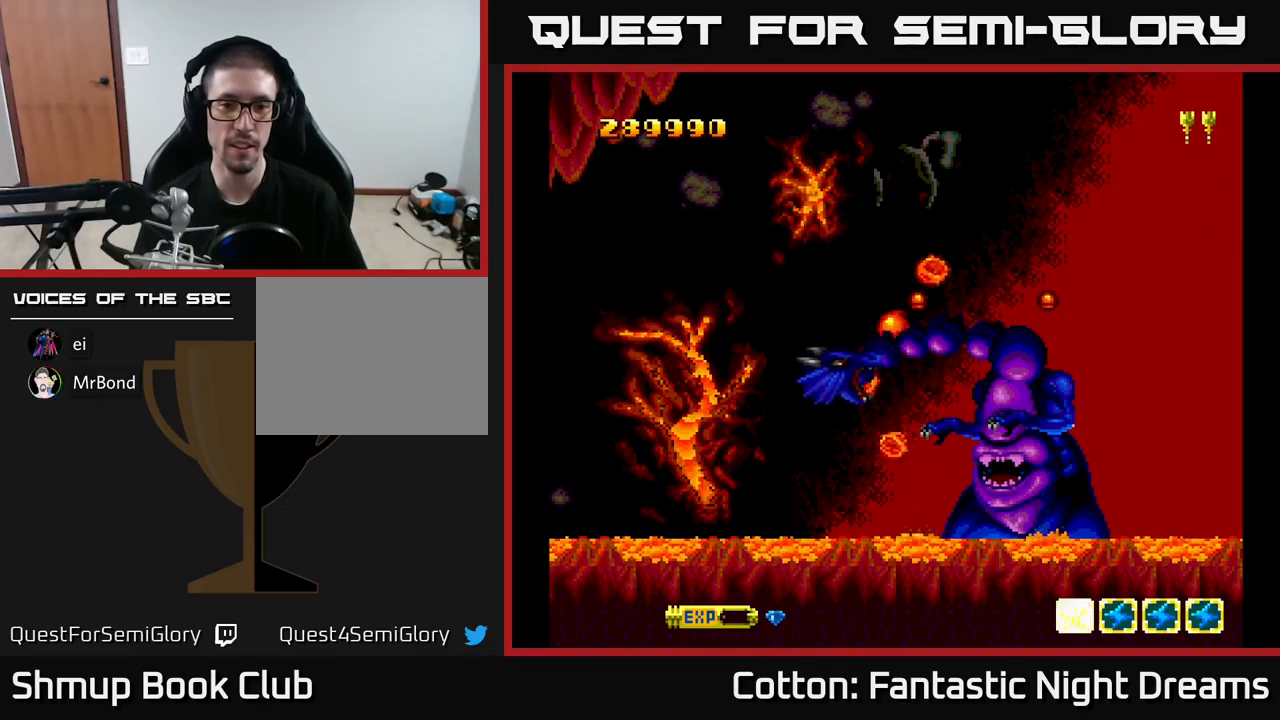
{"buttons": ["B", "Y", "DPAD_DOWN"], "right_stick": "center", "events": [[50, "Y", "up"], [234, "Y", "down"], [350, "DPAD_DOWN", "down"], [400, "B", "down"]]}
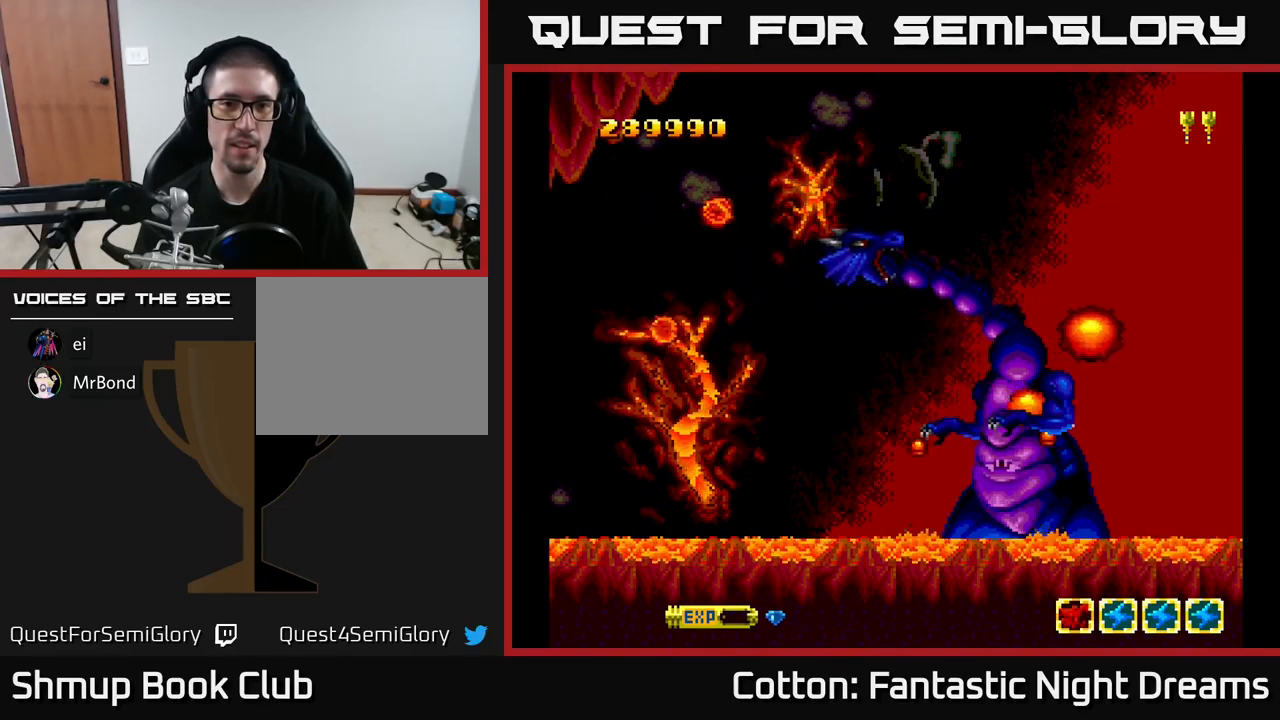
{"buttons": ["B", "Y", "DPAD_RIGHT"], "right_stick": "center", "events": [[100, "DPAD_DOWN", "up"], [150, "DPAD_RIGHT", "down"]]}
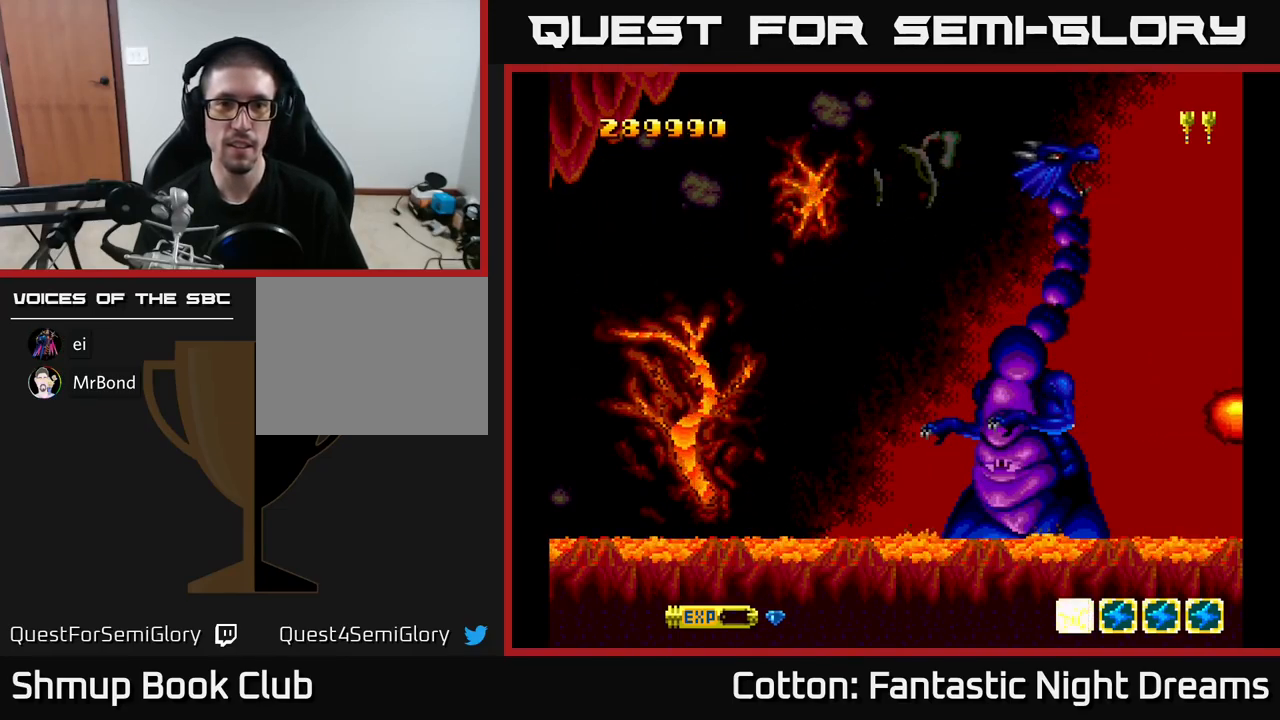
{"buttons": ["B", "Y"], "right_stick": "center", "events": [[350, "DPAD_RIGHT", "up"], [384, "DPAD_UP", "down"], [467, "DPAD_UP", "up"]]}
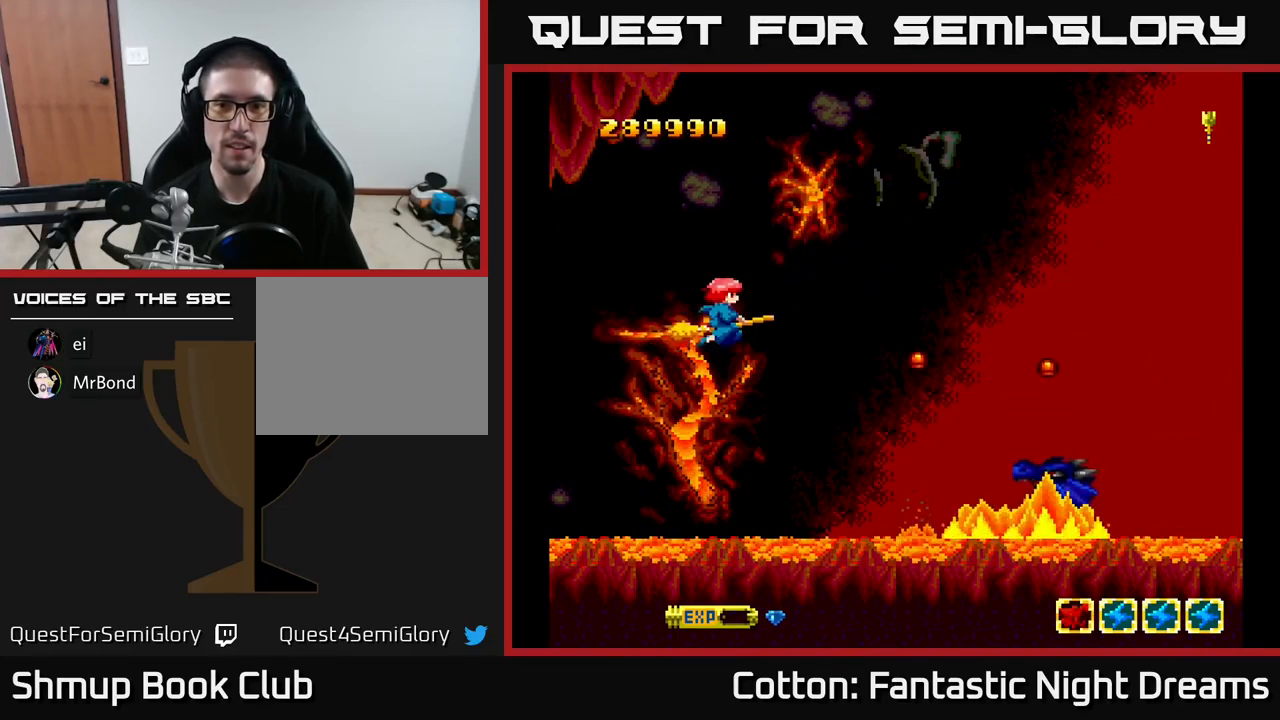
{"buttons": ["Y", "DPAD_RIGHT"], "right_stick": "center", "events": [[17, "DPAD_DOWN", "down"], [17, "DPAD_RIGHT", "down"], [67, "DPAD_RIGHT", "up"], [200, "DPAD_DOWN", "up"], [200, "DPAD_RIGHT", "down"], [267, "DPAD_RIGHT", "up"], [450, "B", "up"], [500, "DPAD_RIGHT", "down"]]}
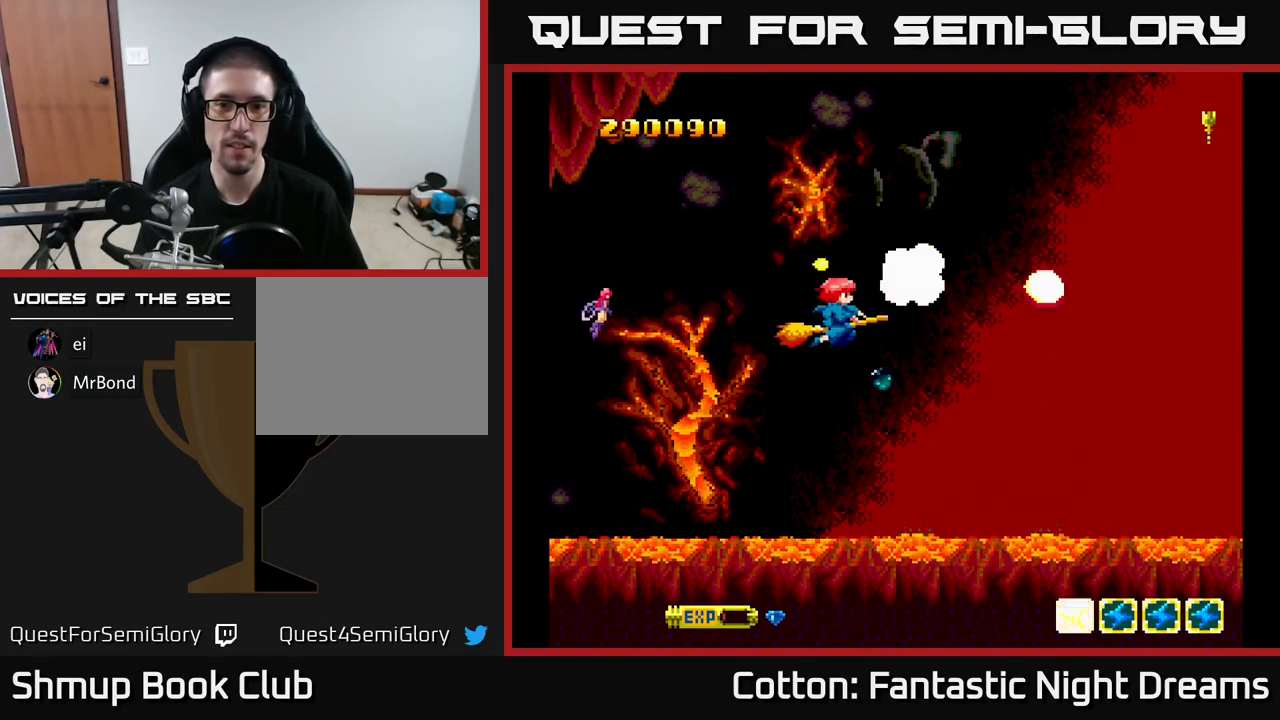
{"buttons": ["X", "DPAD_LEFT"], "right_stick": "center", "events": [[17, "Y", "up"], [234, "DPAD_RIGHT", "up"], [234, "X", "down"], [267, "DPAD_LEFT", "down"]]}
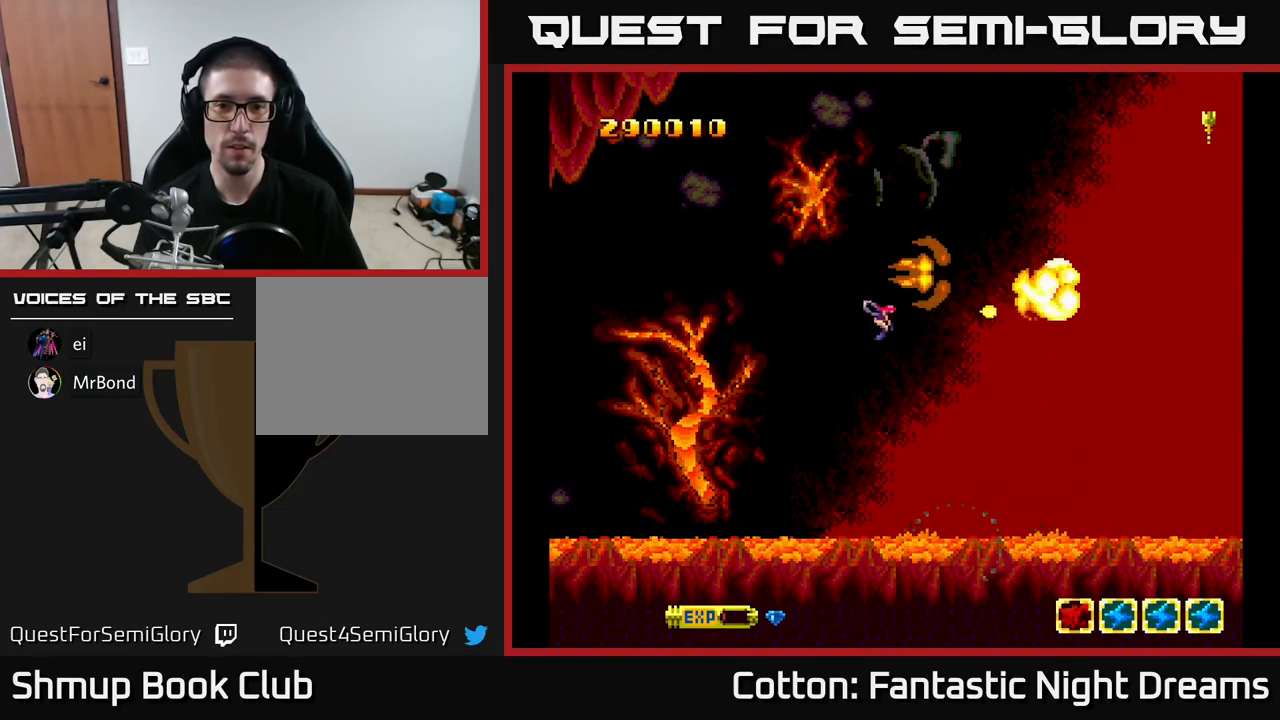
{"buttons": ["X"], "right_stick": "center", "events": [[84, "DPAD_LEFT", "up"]]}
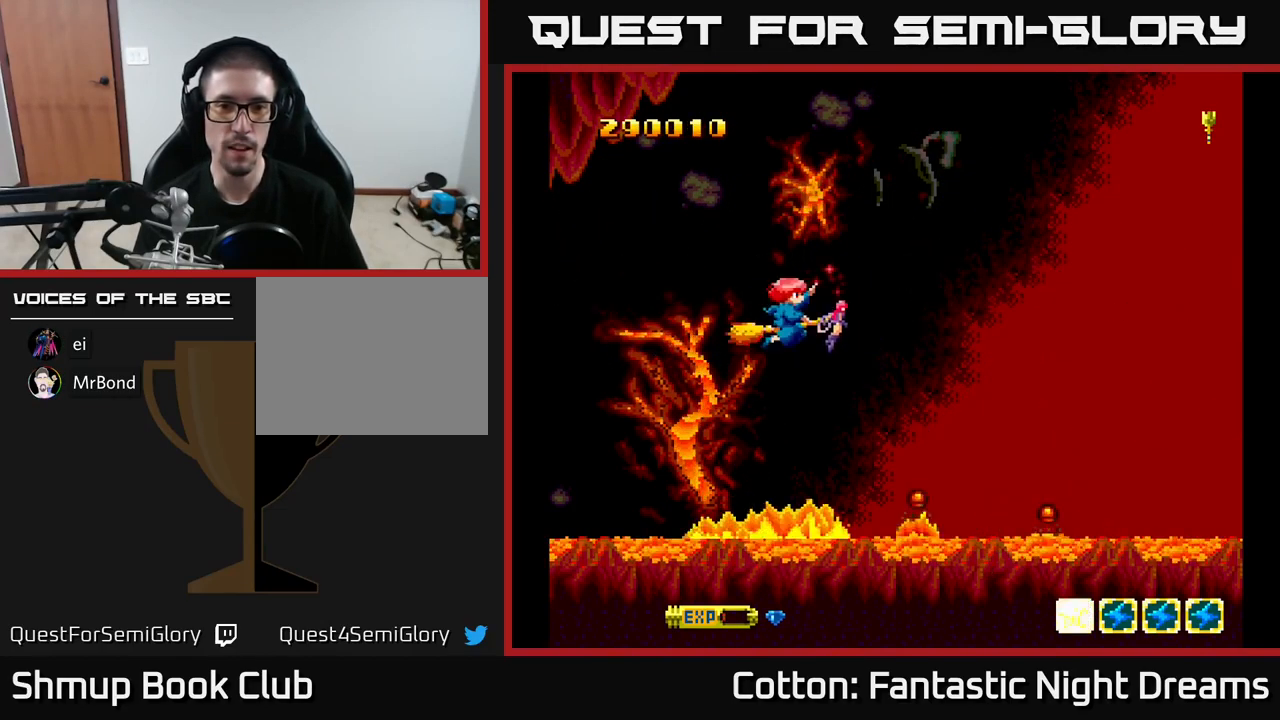
{"buttons": ["X", "DPAD_UP", "DPAD_LEFT"], "right_stick": "center", "events": [[284, "DPAD_LEFT", "down"], [334, "DPAD_UP", "down"]]}
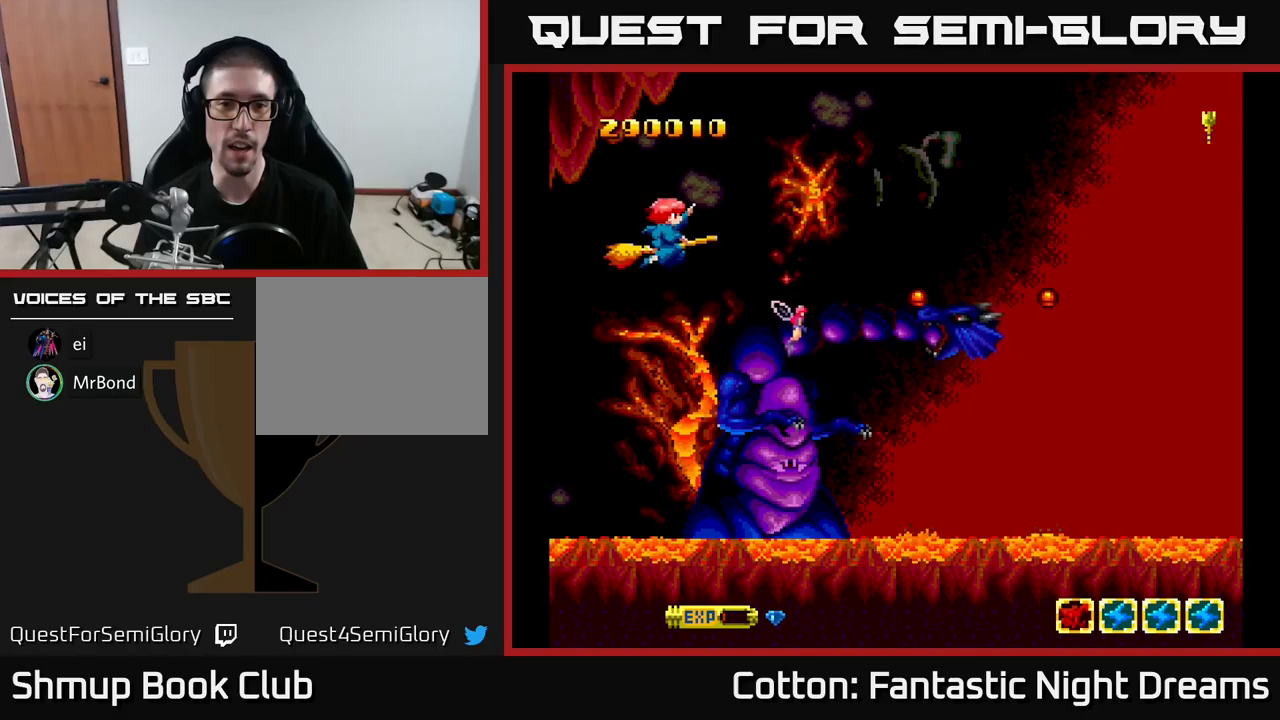
{"buttons": [], "right_stick": "center", "events": [[33, "DPAD_UP", "up"], [100, "DPAD_DOWN", "down"], [166, "DPAD_LEFT", "up"], [216, "DPAD_DOWN", "up"], [216, "DPAD_LEFT", "down"], [266, "DPAD_UP", "down"], [300, "X", "up"], [316, "DPAD_LEFT", "up"], [316, "DPAD_UP", "up"], [433, "DPAD_UP", "down"], [500, "DPAD_UP", "up"]]}
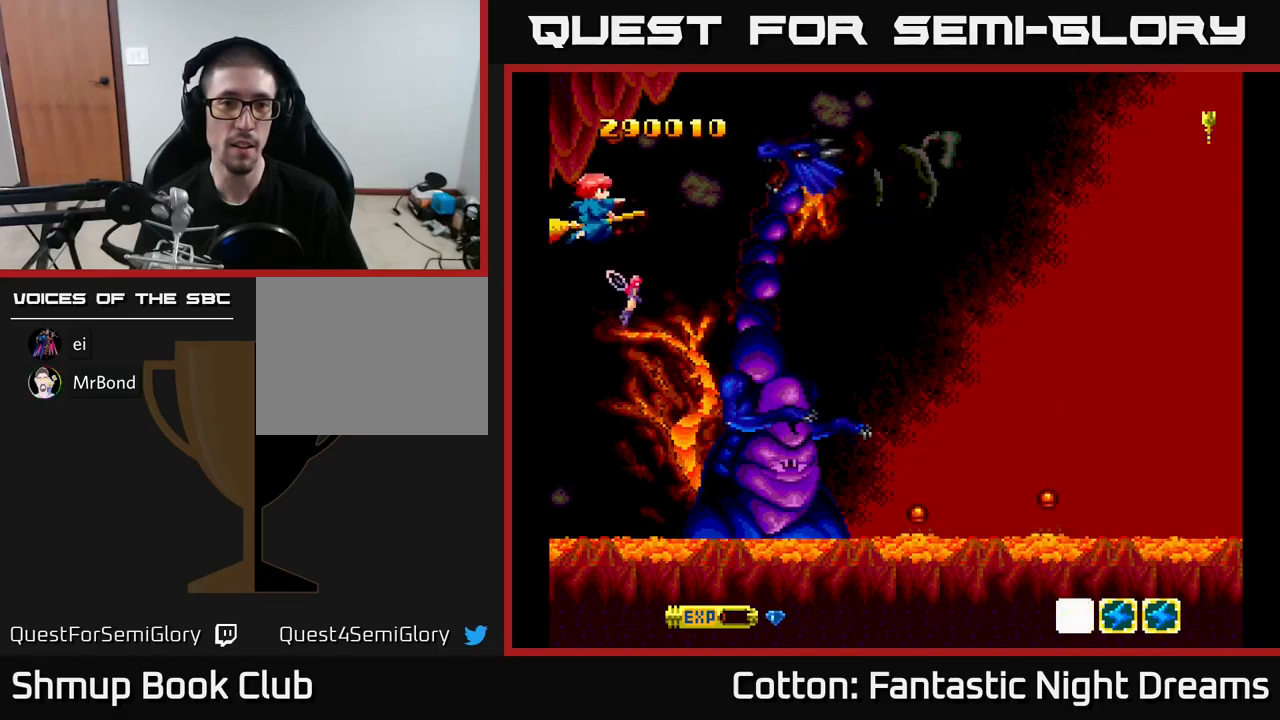
{"buttons": [], "right_stick": "center", "events": [[450, "DPAD_UP", "down"], [483, "DPAD_UP", "up"]]}